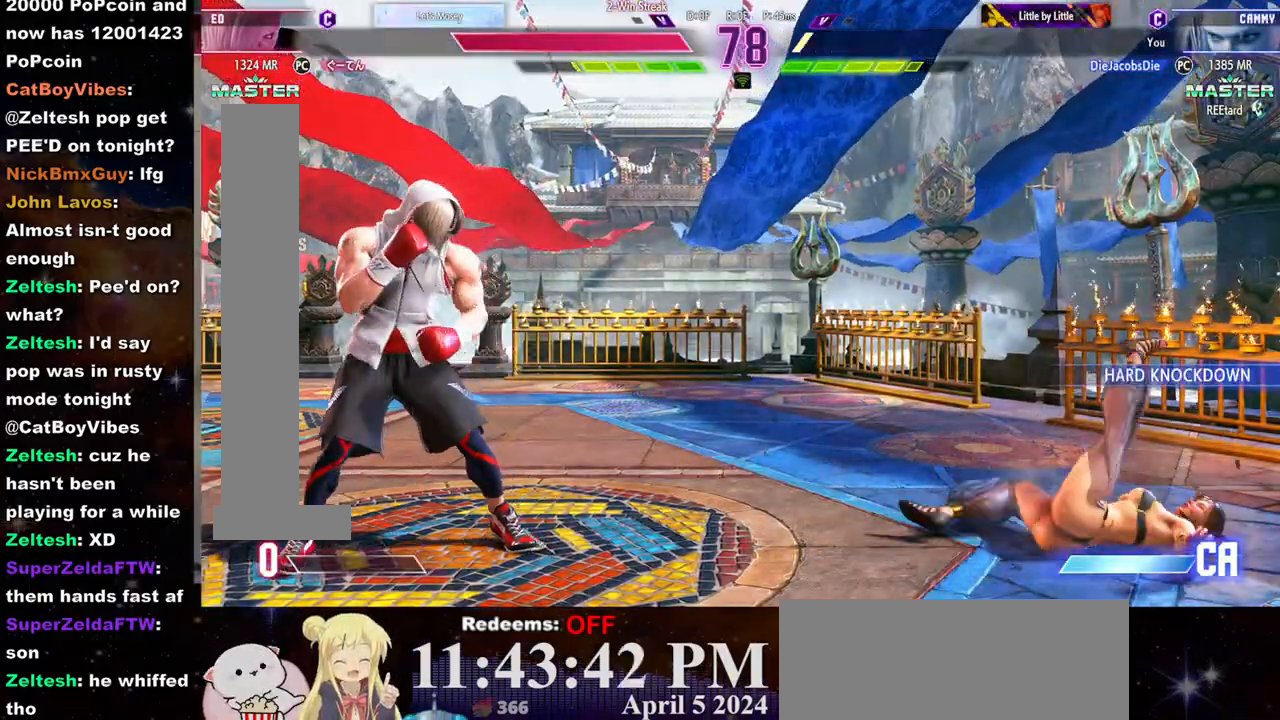
Gameplay with a controller (arcade stick); each line is a JSON object with the inputs held at the frame after it. "events" lists button and stick changes between this image and that frame as [ms after this image, input, new state], when the widget could be followed in between. Not read: L3 R3.
{"buttons": [], "left_stick": "center", "events": [[350, "left_stick", "down"], [450, "R1", "down"], [450, "TRIANGLE", "down"], [467, "left_stick", "center"], [500, "R1", "up"], [500, "TRIANGLE", "up"]]}
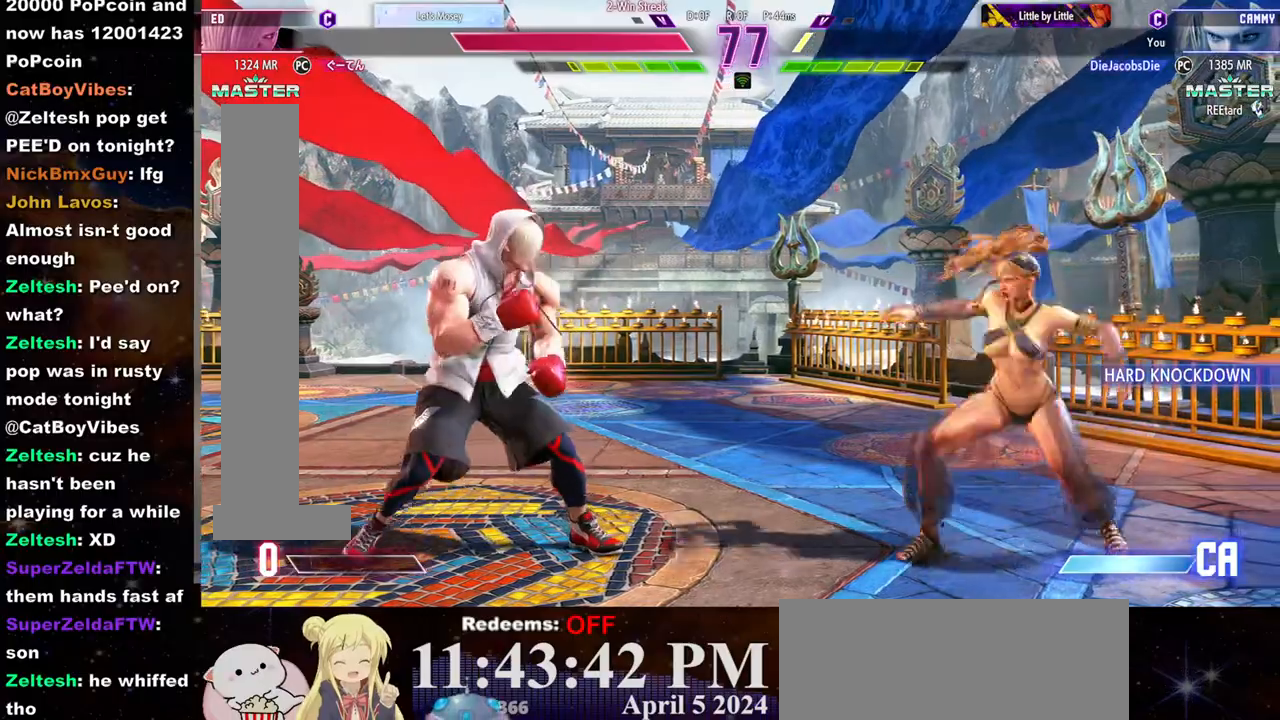
{"buttons": [], "left_stick": "center", "events": [[67, "R1", "down"], [67, "TRIANGLE", "down"], [117, "R1", "up"], [133, "TRIANGLE", "up"], [183, "R1", "down"], [183, "TRIANGLE", "down"], [233, "R1", "up"], [250, "TRIANGLE", "up"], [300, "R1", "down"], [300, "TRIANGLE", "down"], [350, "R1", "up"], [367, "TRIANGLE", "up"], [417, "R1", "down"], [417, "TRIANGLE", "down"], [483, "R1", "up"], [500, "TRIANGLE", "up"]]}
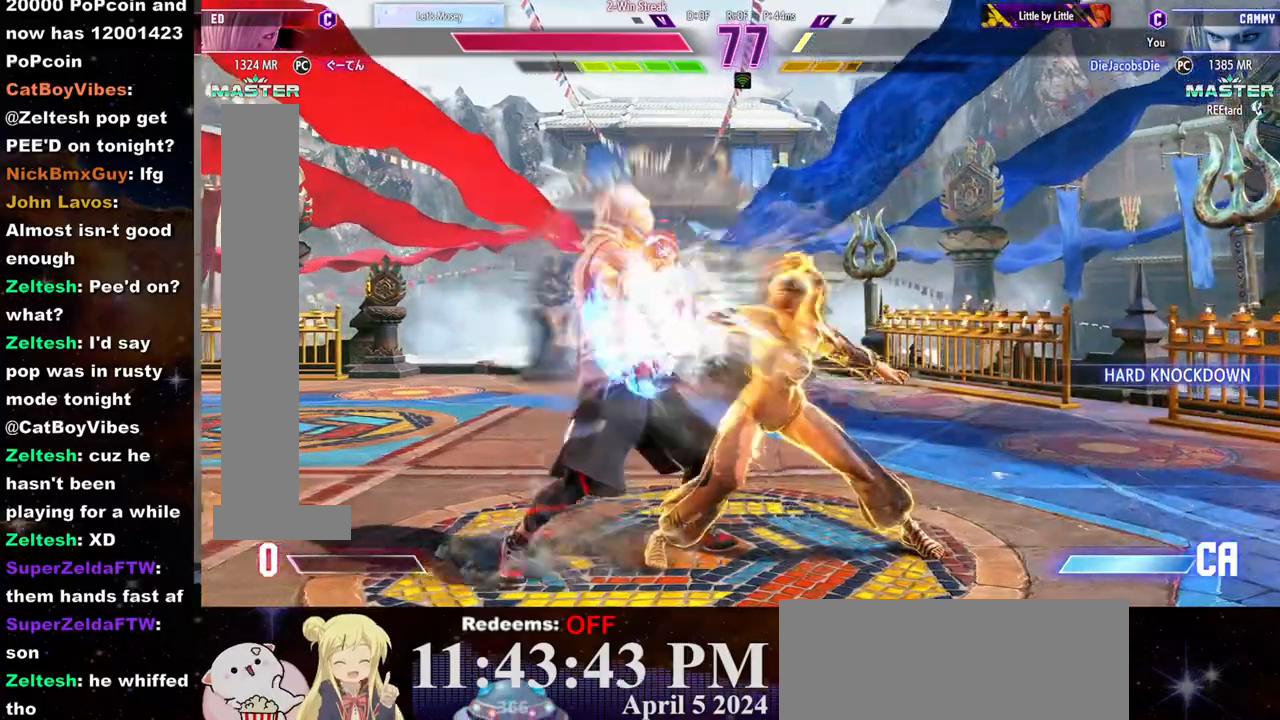
{"buttons": ["SQUARE"], "left_stick": "center", "events": [[17, "R1", "down"], [17, "TRIANGLE", "down"], [100, "R1", "up"], [100, "TRIANGLE", "up"], [383, "SQUARE", "down"]]}
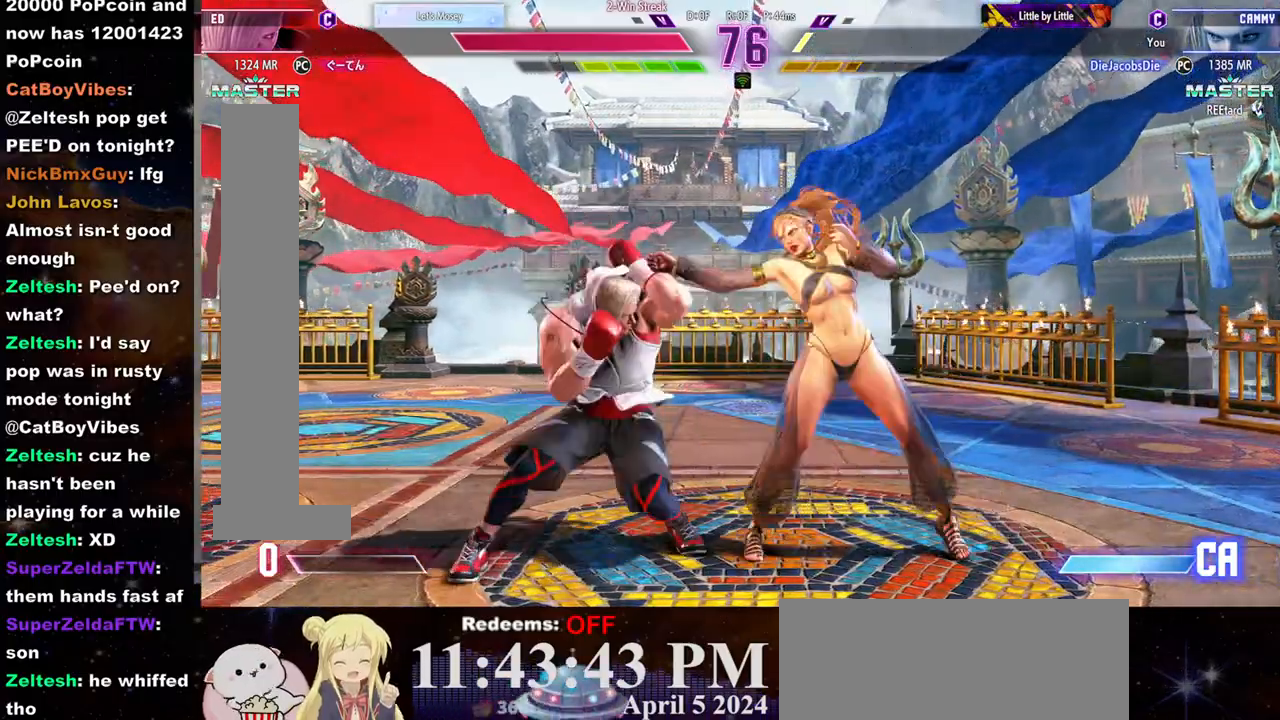
{"buttons": [], "left_stick": "right", "events": [[17, "SQUARE", "up"], [250, "left_stick", "down-right"], [350, "CIRCLE", "down"], [383, "left_stick", "center"], [417, "CIRCLE", "up"], [433, "L2", "down"], [467, "left_stick", "right"], [500, "L2", "up"]]}
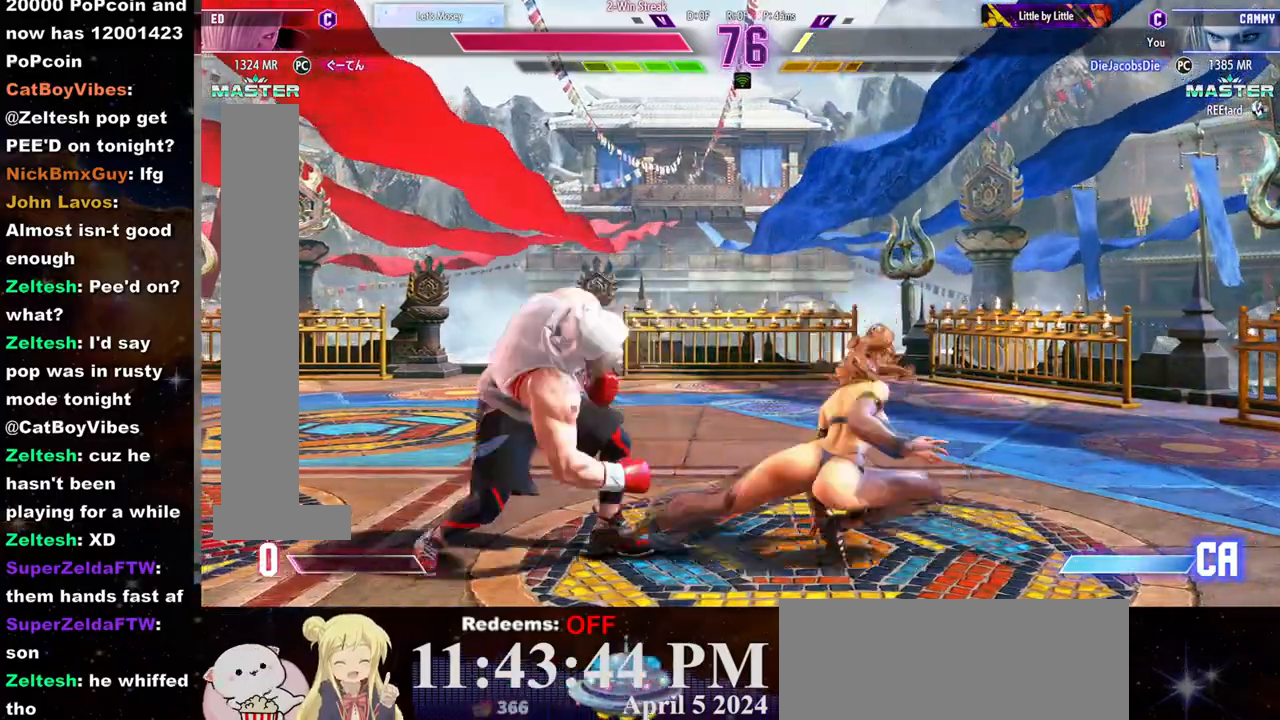
{"buttons": ["R1"], "left_stick": "right", "events": [[67, "R1", "down"], [100, "R1", "up"], [133, "R1", "down"], [217, "R1", "up"], [250, "R1", "down"], [333, "R1", "up"], [350, "R1", "down"], [450, "R1", "up"], [467, "R1", "down"]]}
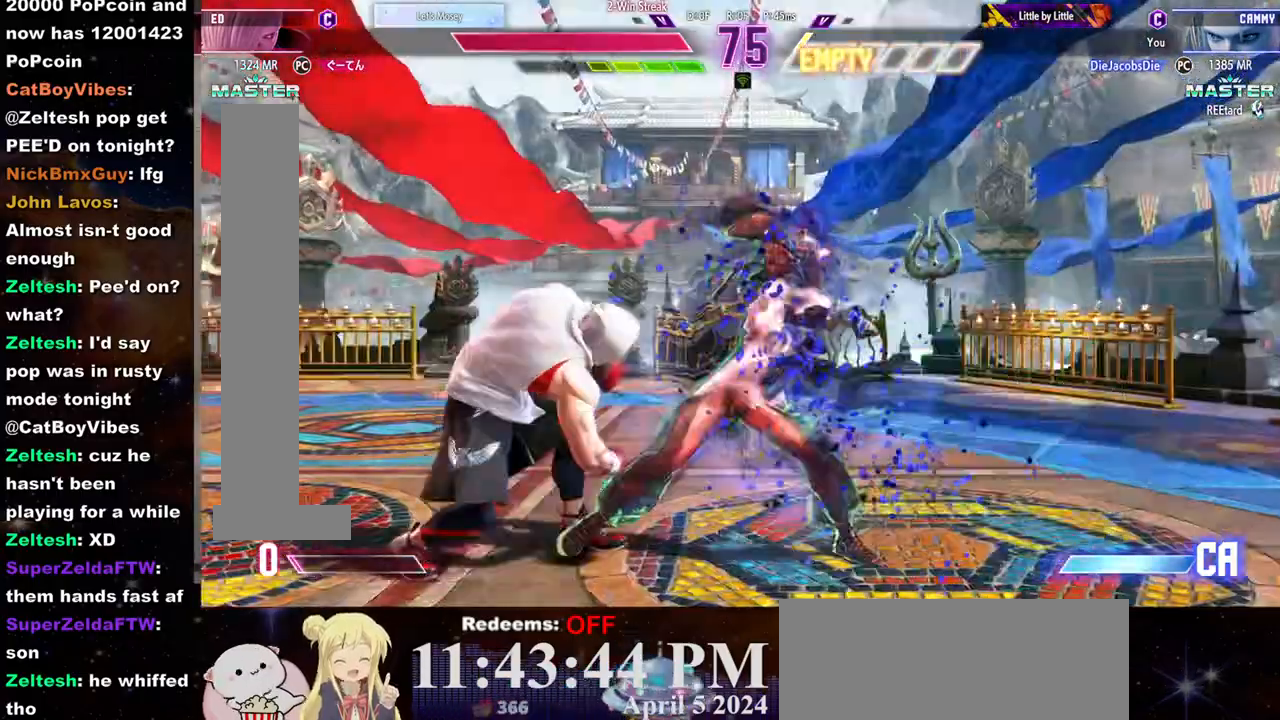
{"buttons": [], "left_stick": "center", "events": [[67, "R1", "up"], [83, "R1", "down"], [183, "R1", "up"], [200, "R1", "down"], [317, "R1", "up"], [333, "left_stick", "center"]]}
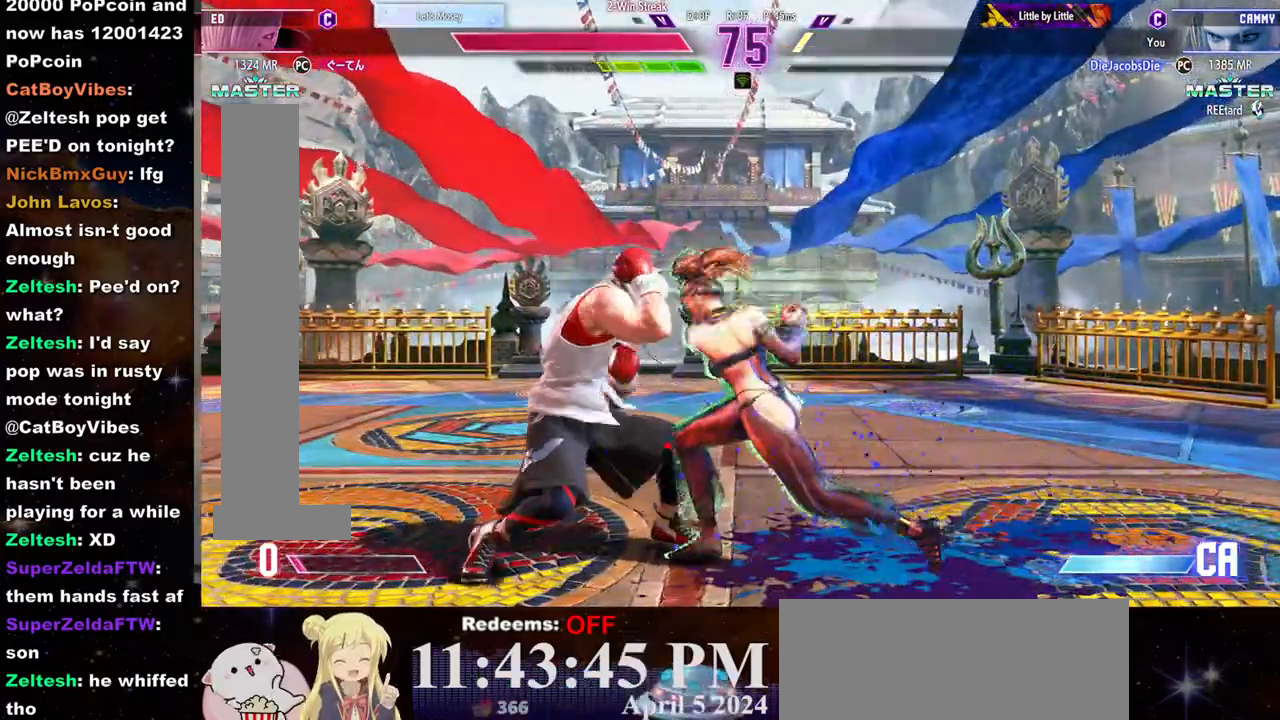
{"buttons": [], "left_stick": "center", "events": [[33, "CROSS", "down"], [33, "SQUARE", "down"], [83, "CROSS", "up"], [83, "SQUARE", "up"], [133, "CROSS", "down"], [150, "SQUARE", "down"], [200, "CROSS", "up"], [217, "SQUARE", "up"], [250, "CROSS", "down"], [250, "SQUARE", "down"], [333, "CROSS", "up"], [350, "SQUARE", "up"]]}
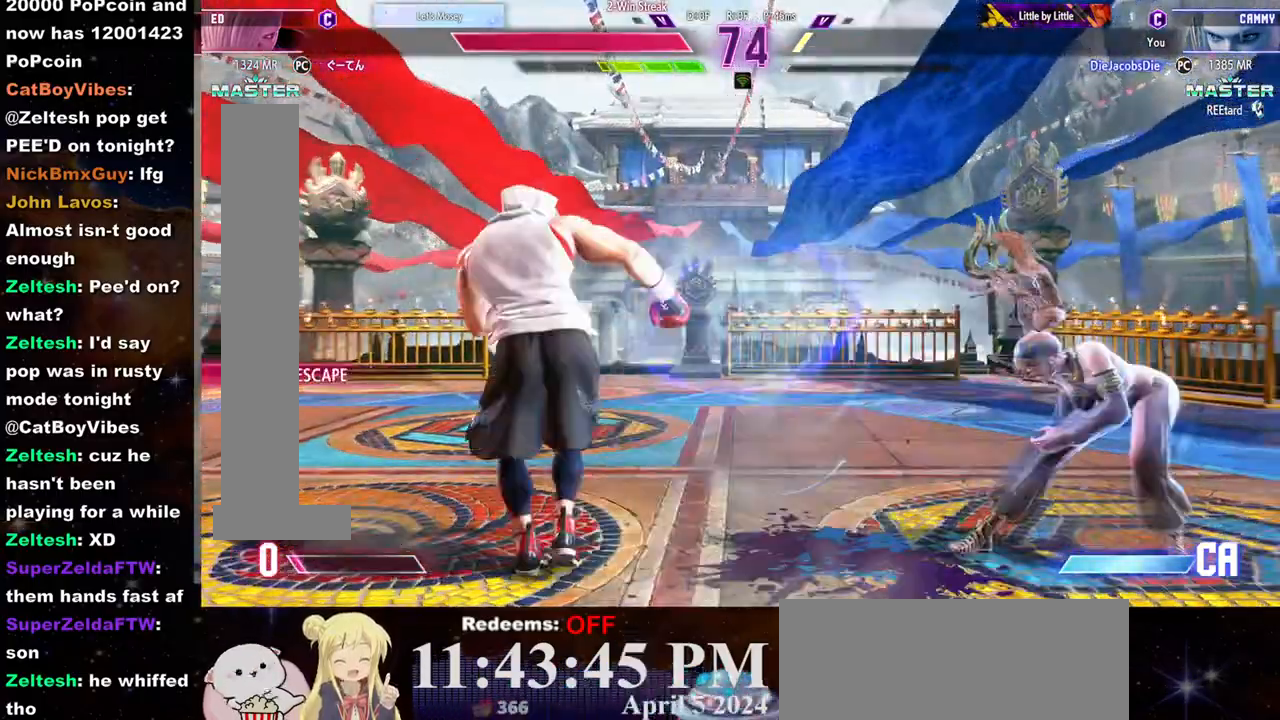
{"buttons": [], "left_stick": "center", "events": []}
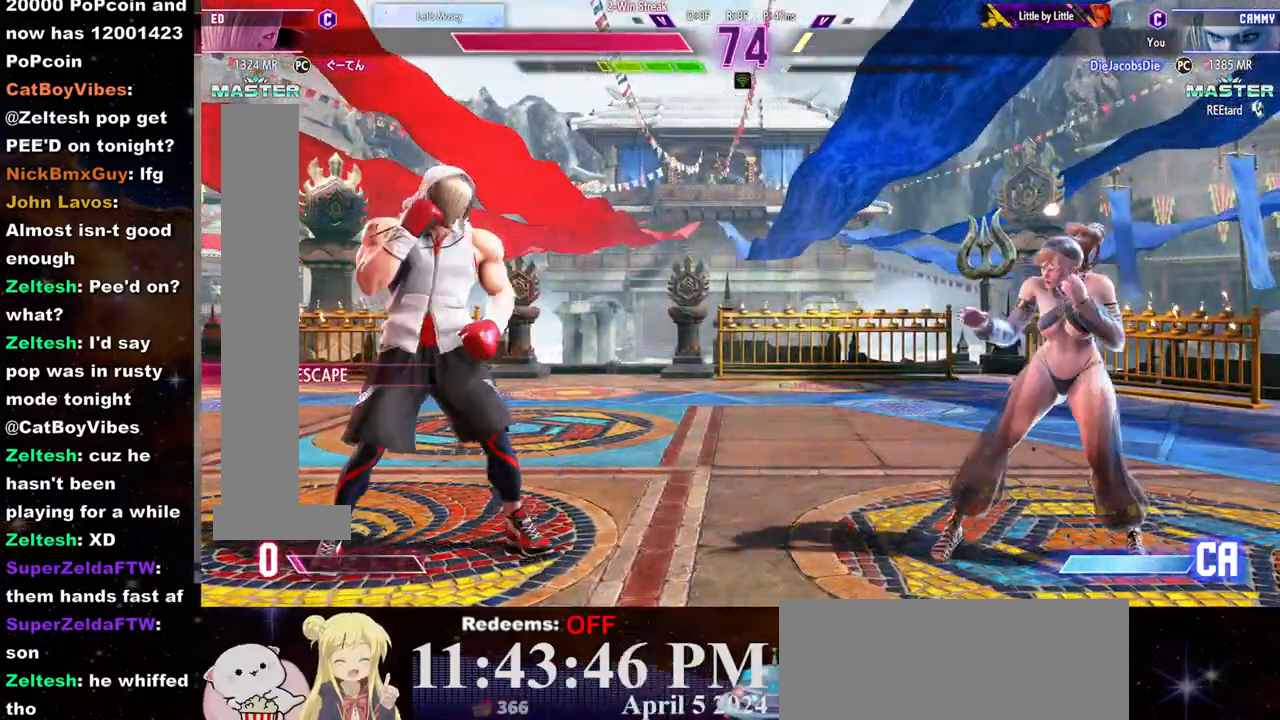
{"buttons": [], "left_stick": "left", "events": [[33, "left_stick", "right"], [150, "left_stick", "center"], [250, "left_stick", "left"]]}
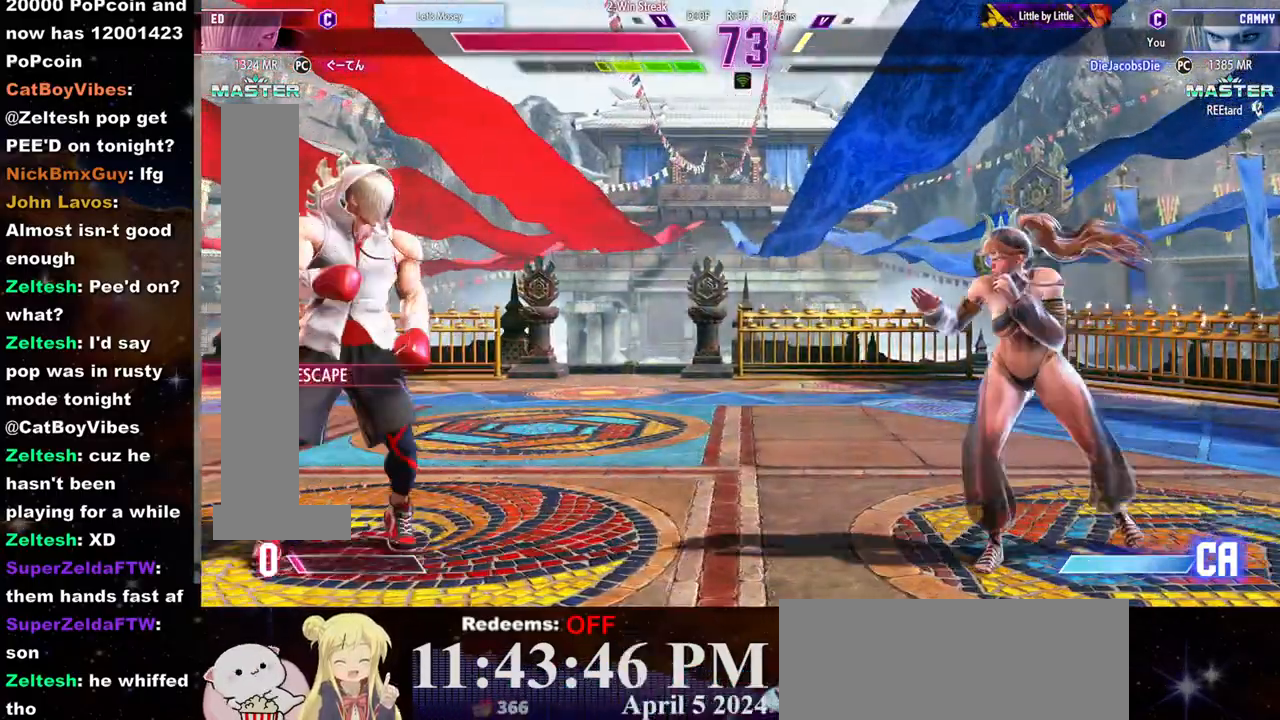
{"buttons": [], "left_stick": "right", "events": [[183, "left_stick", "right"]]}
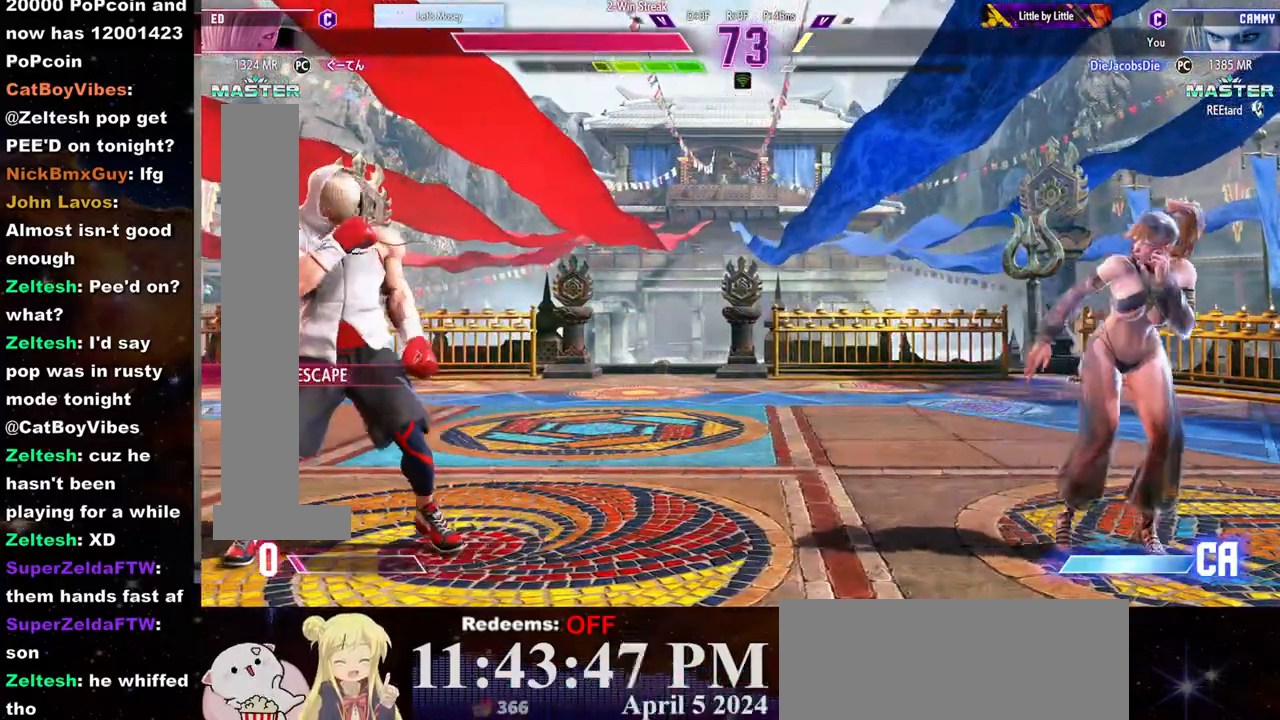
{"buttons": [], "left_stick": "down", "events": [[50, "left_stick", "left"], [433, "left_stick", "up"], [483, "left_stick", "down"]]}
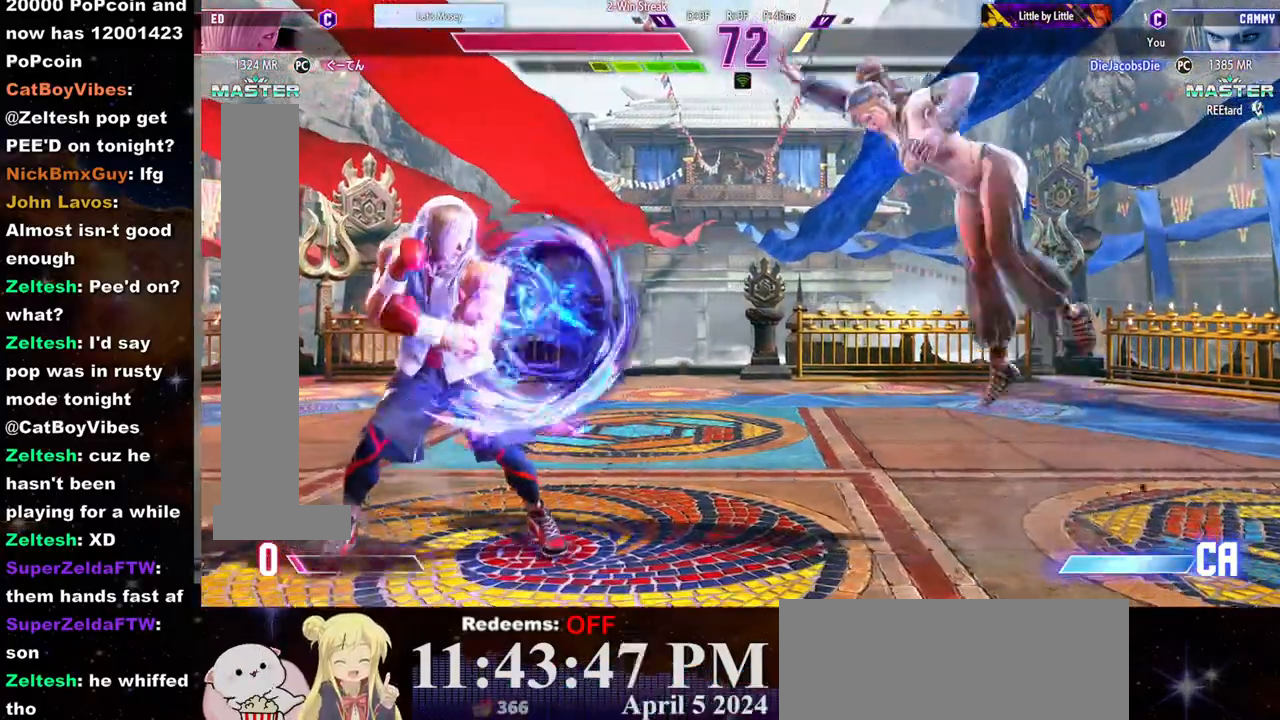
{"buttons": ["R2"], "left_stick": "center", "events": [[83, "left_stick", "right"], [133, "left_stick", "center"], [150, "R2", "down"]]}
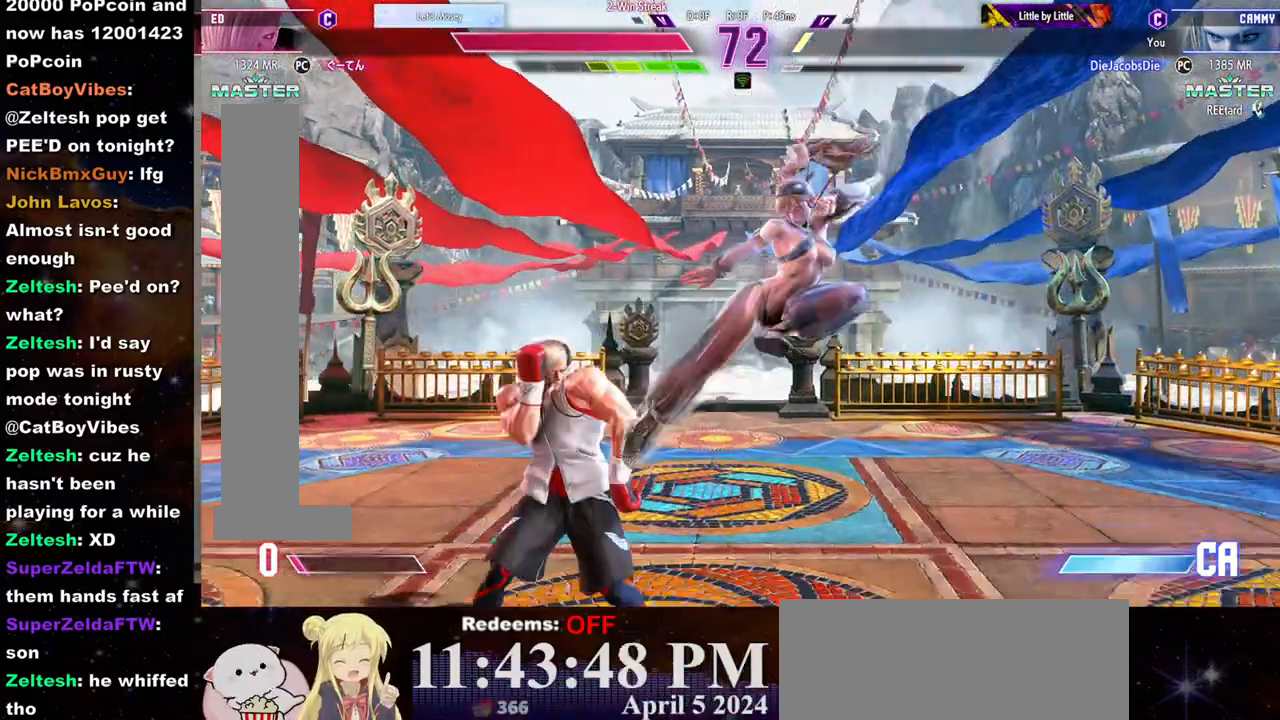
{"buttons": ["SQUARE"], "left_stick": "center", "events": [[250, "R2", "up"], [367, "SQUARE", "down"], [450, "SQUARE", "up"], [483, "SQUARE", "down"]]}
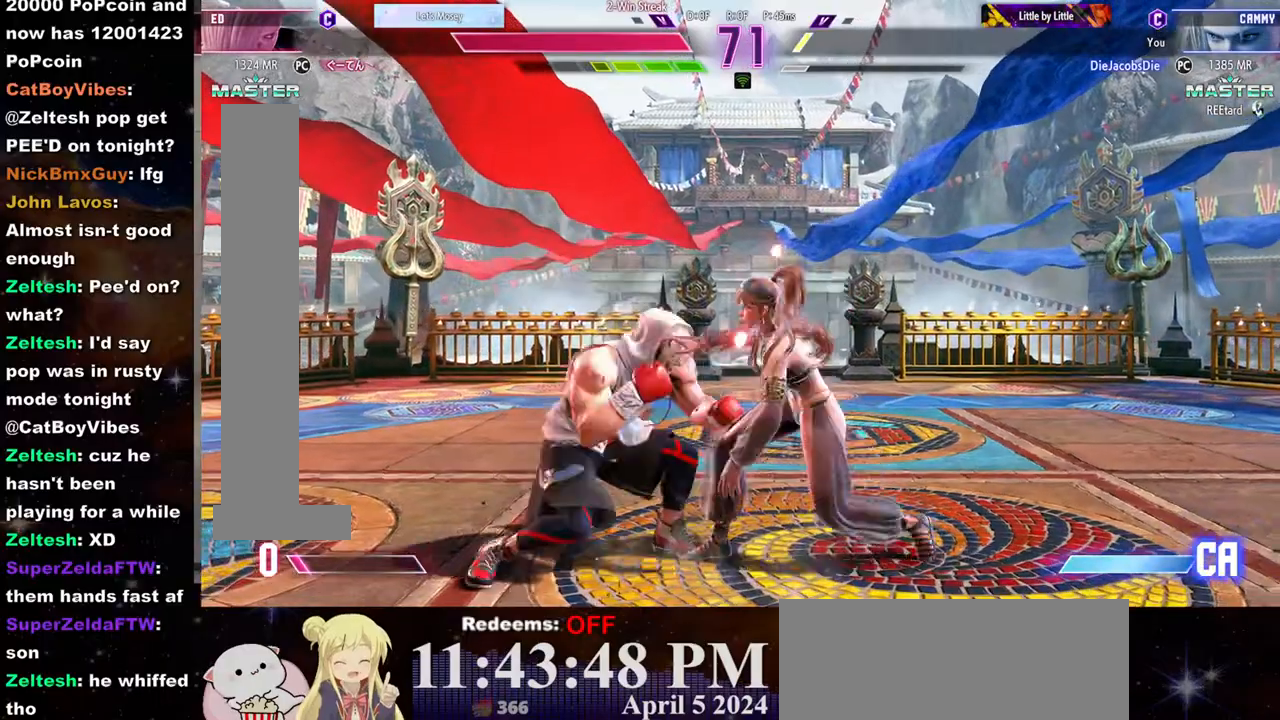
{"buttons": [], "left_stick": "center", "events": [[67, "SQUARE", "up"], [100, "SQUARE", "down"], [183, "SQUARE", "up"], [200, "SQUARE", "down"], [283, "SQUARE", "up"]]}
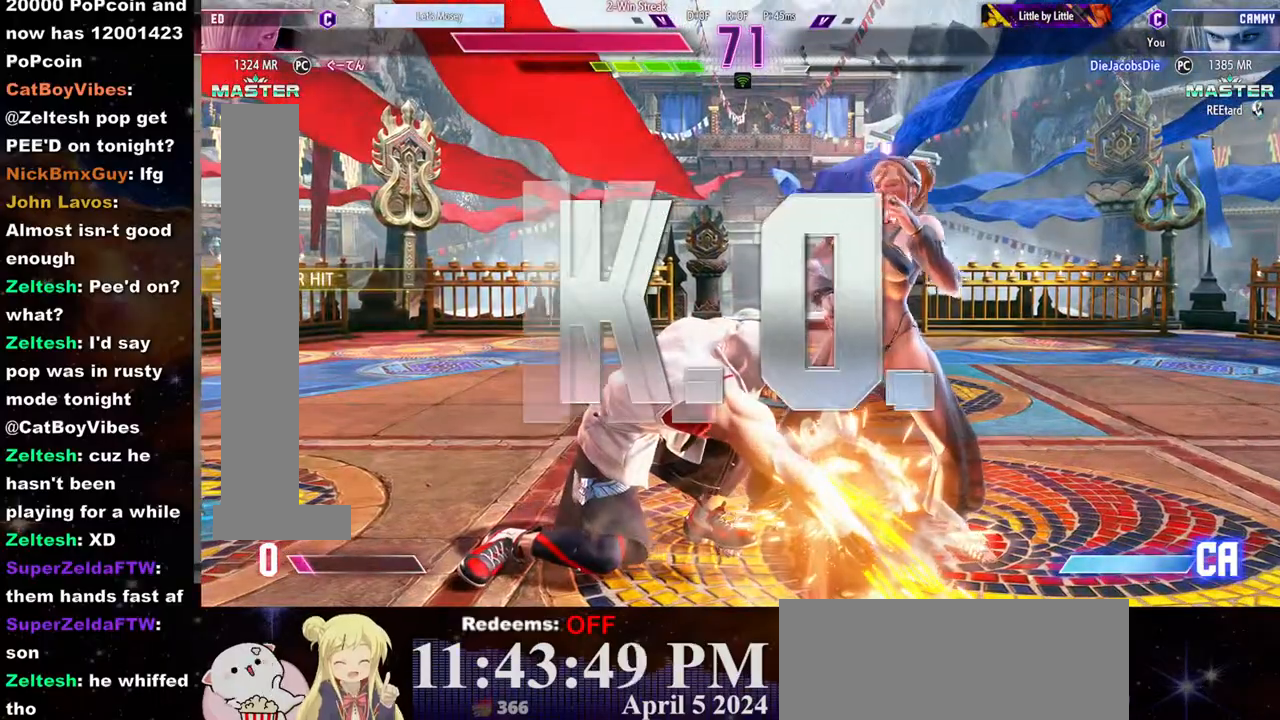
{"buttons": [], "left_stick": "center", "events": []}
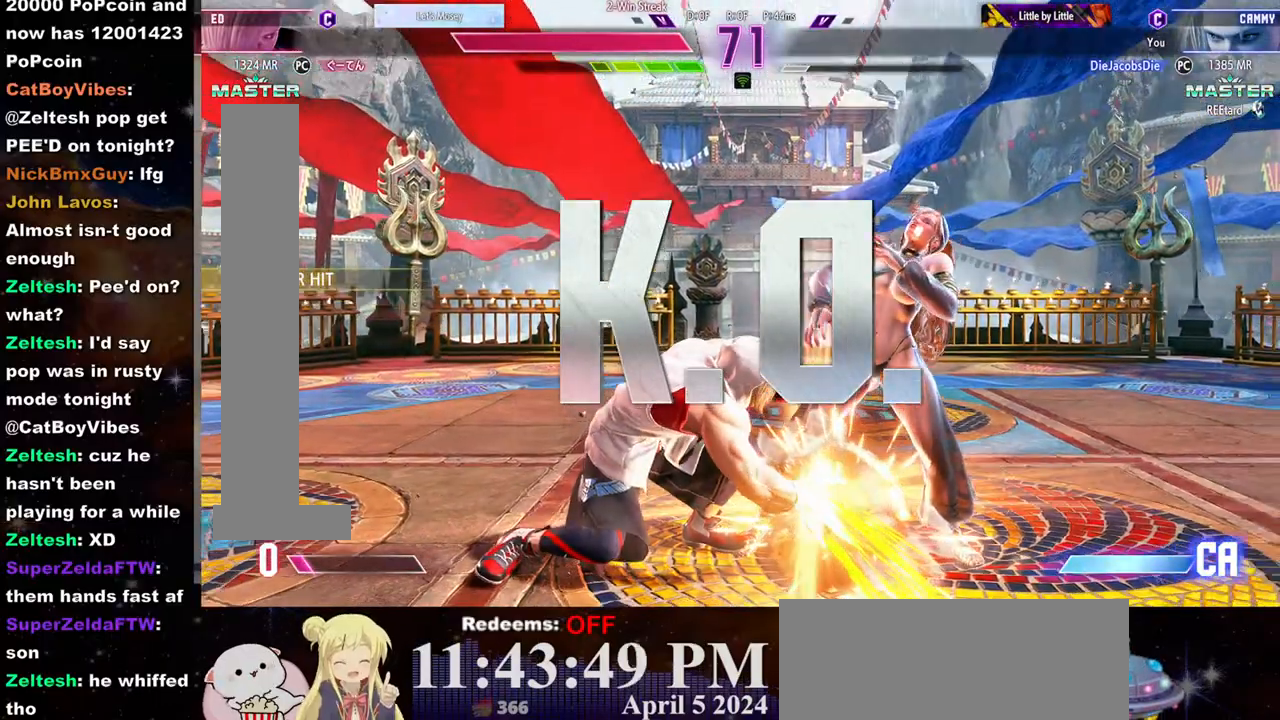
{"buttons": [], "left_stick": "center", "events": []}
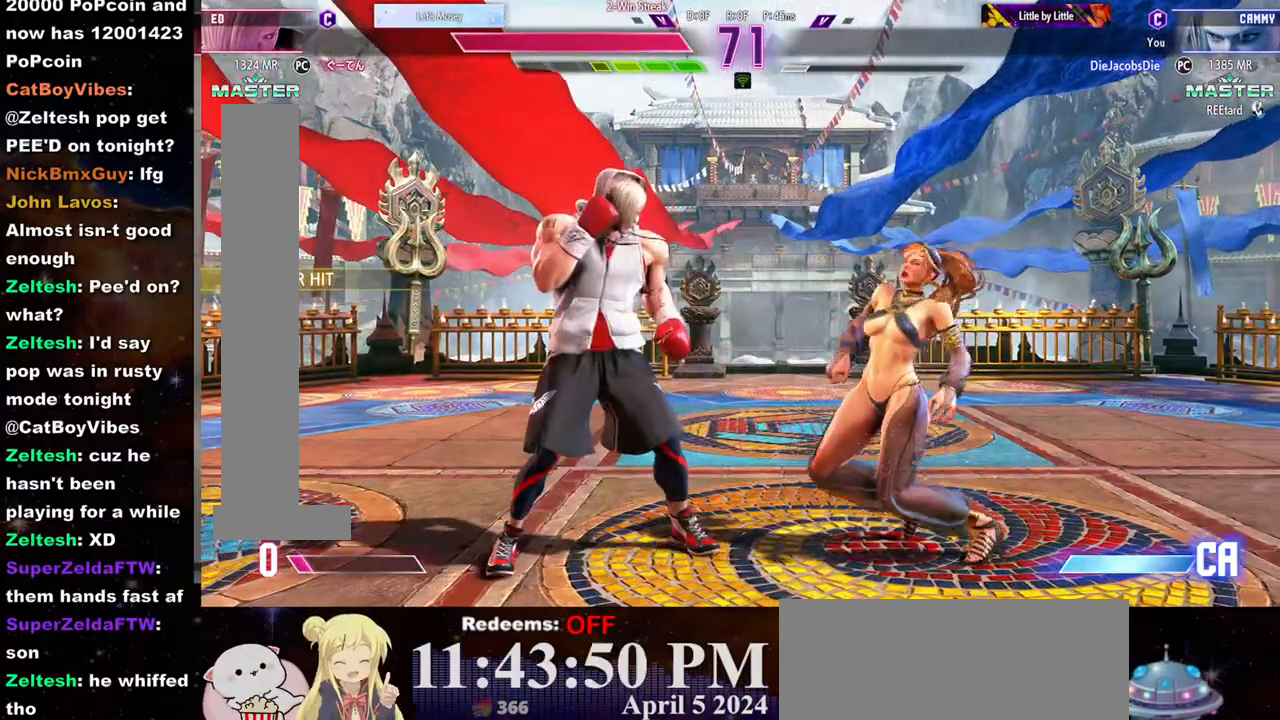
{"buttons": [], "left_stick": "center", "events": []}
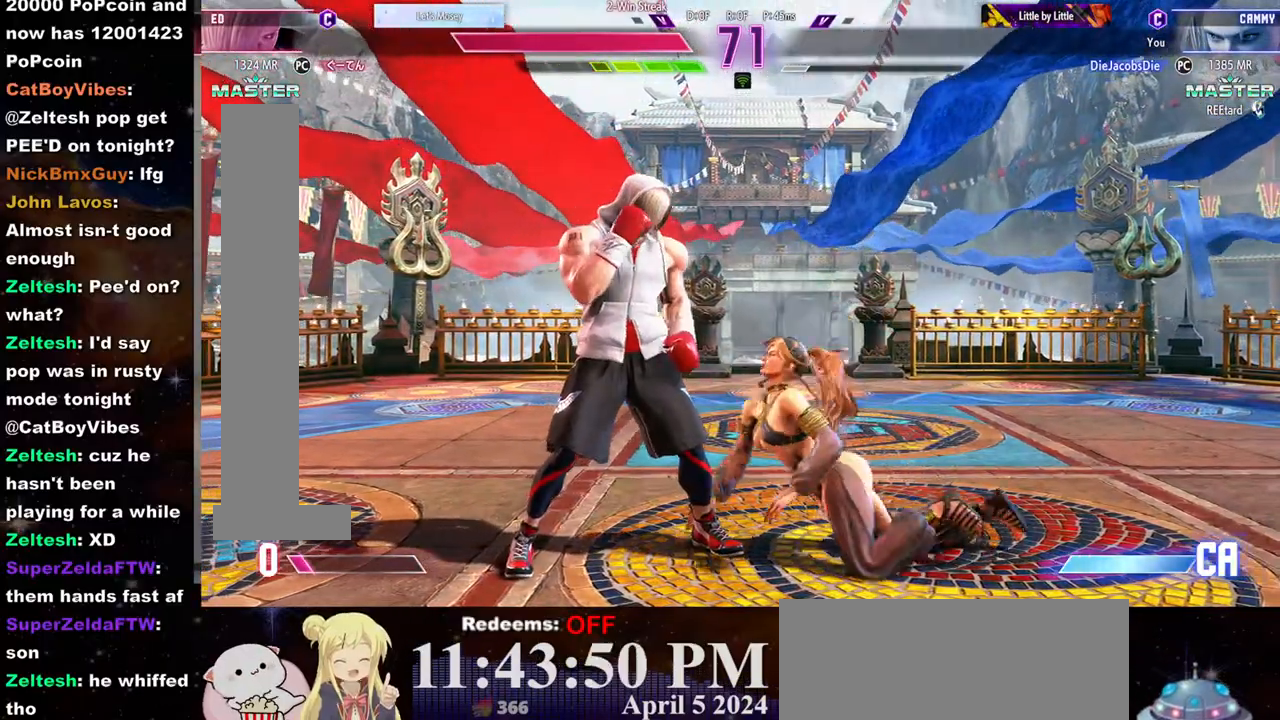
{"buttons": [], "left_stick": "center", "events": []}
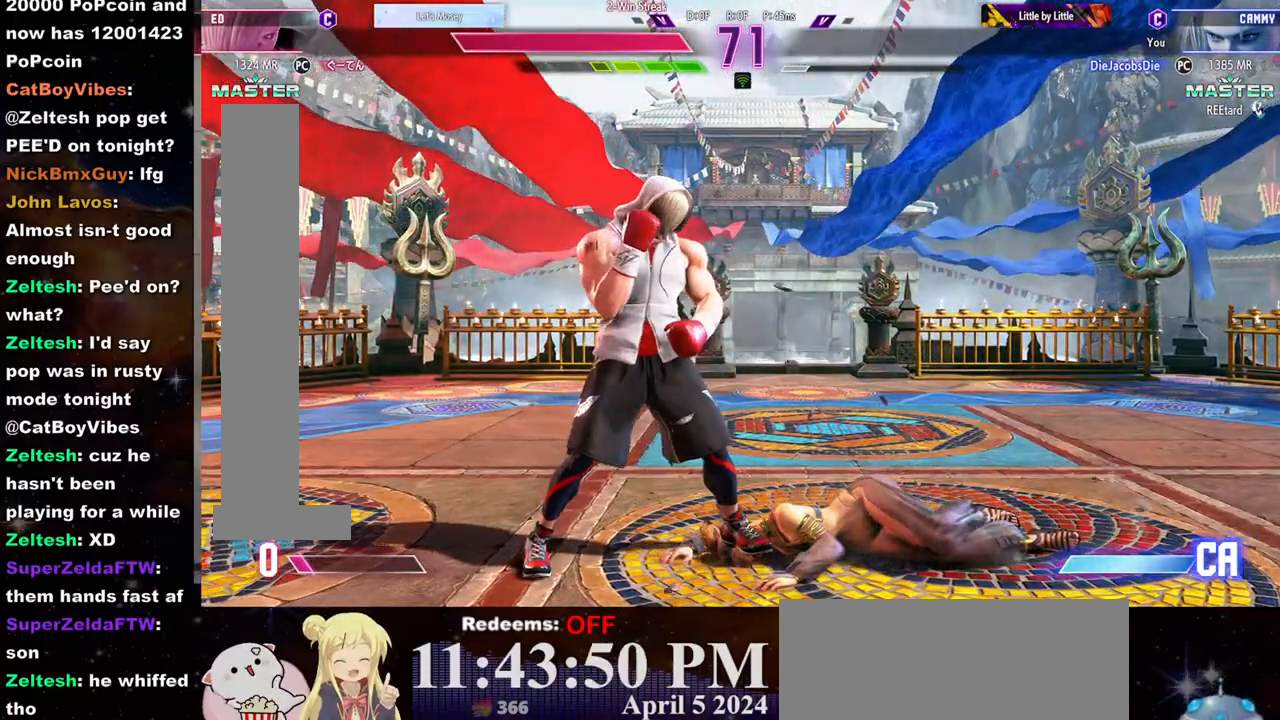
{"buttons": [], "left_stick": "center", "events": []}
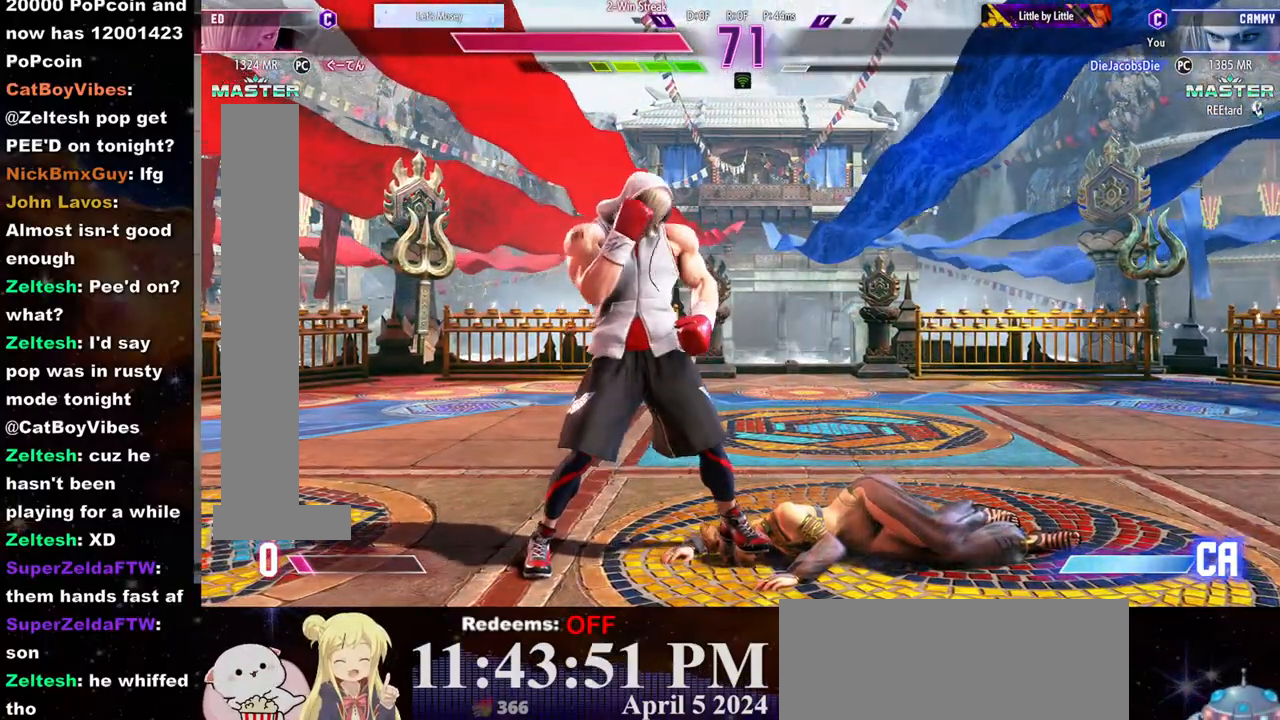
{"buttons": [], "left_stick": "center", "events": []}
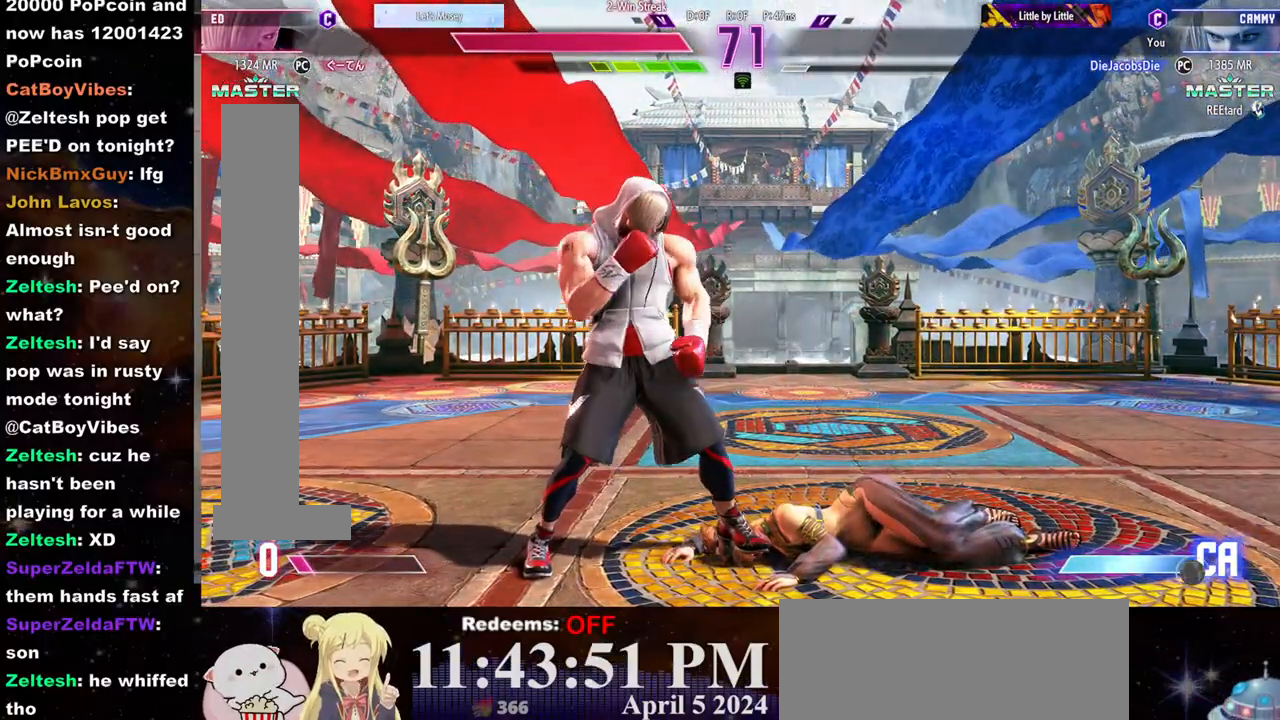
{"buttons": [], "left_stick": "center", "events": []}